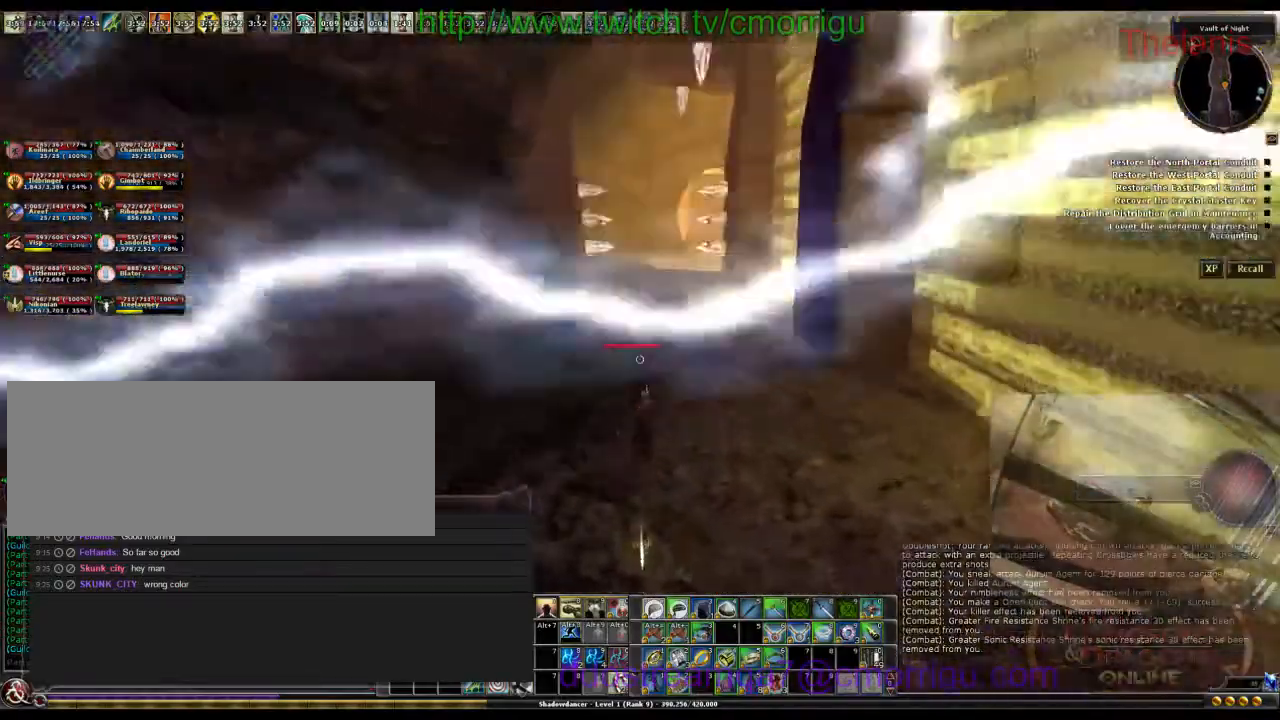
Gameplay with keyboard; each line is a JSON object with the keys held at the frame after it. "events" lists presses ("down") and releases ("up") of ".", "/", "0", "1", "2", "3", "4", "5", "6", "7", "8", "9", "a", "b", "backslash", "backspace", "caps_lock", "comma", "ctrl_l", "ctrl_r", "d", "e", "equals", "escape", "f", "f1", "f10", "f11", "f12", "f2", "f3", "f4", "f5", "f6", "f7", "f8", "f9", "g", "h", "i", "j", "k", "l", "lbracket", "m", "minus", "n", "o", "p", "q", "quote", "r", "rbracket", "return", "s", "semicolon", "shift_l", "shift_r", "space", "t", "tab", "tilde", "u", "w" and "y" between this image and that frame as [ms after this image, input, new state], when the widget could be followed in between. No other keys are recorded. Mouse input is not recorded.
{"keys": ["w"], "events": []}
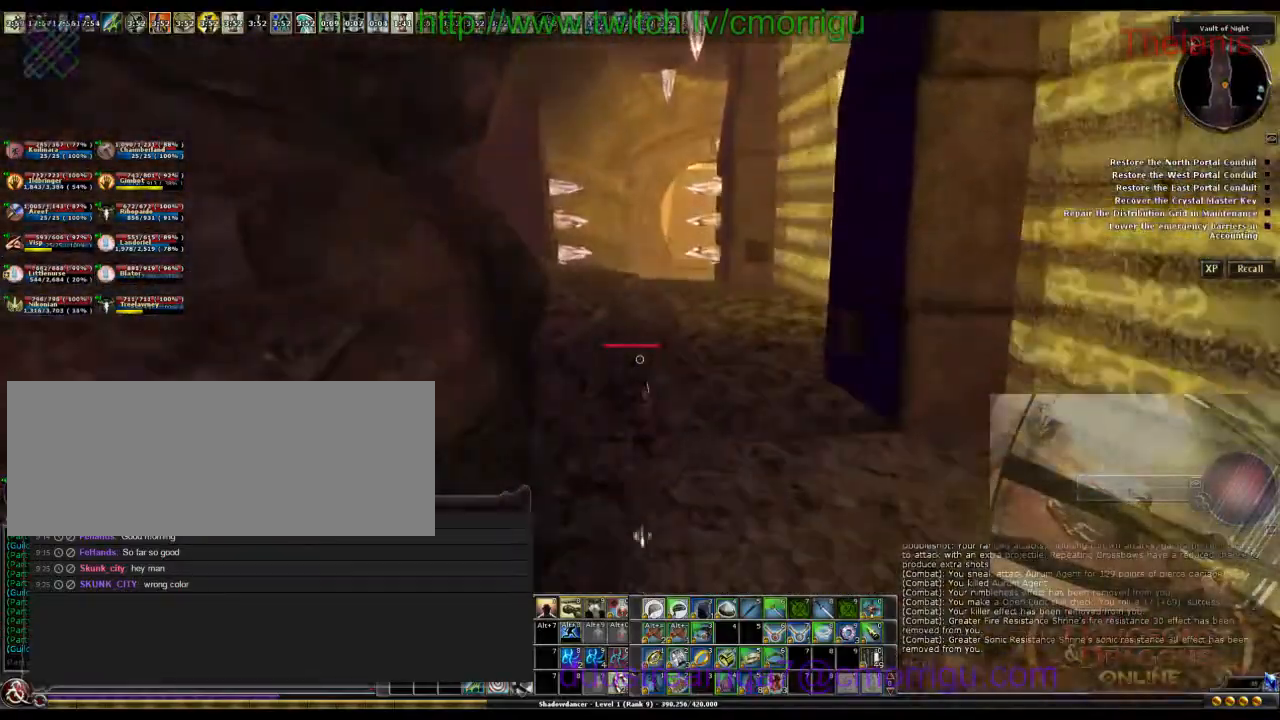
{"keys": ["w"], "events": []}
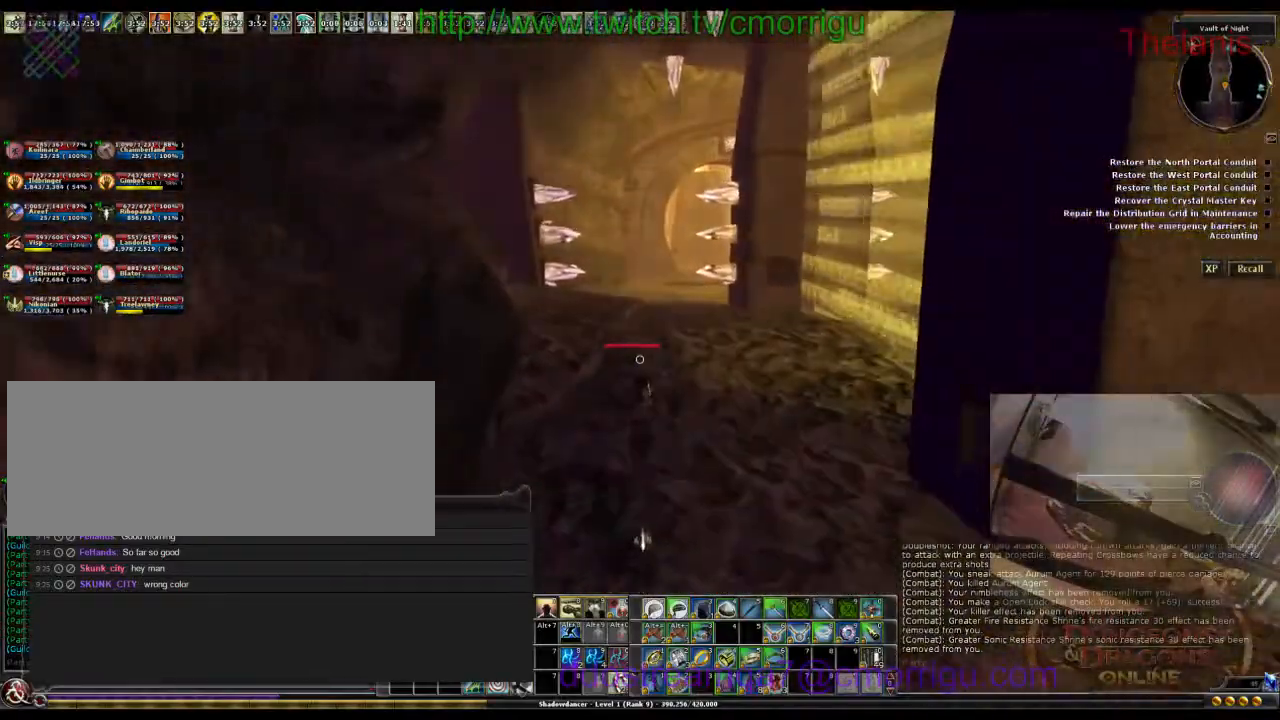
{"keys": ["w"], "events": []}
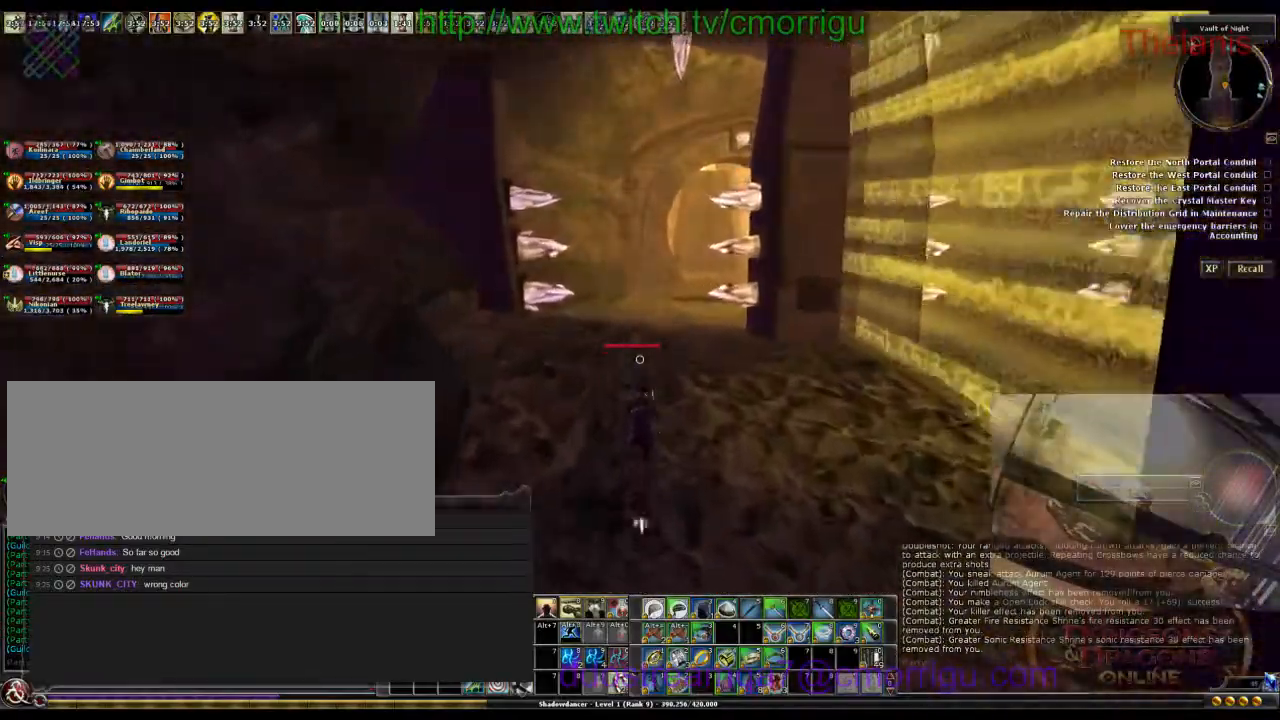
{"keys": ["w"], "events": [[333, "m", "down"], [467, "m", "up"]]}
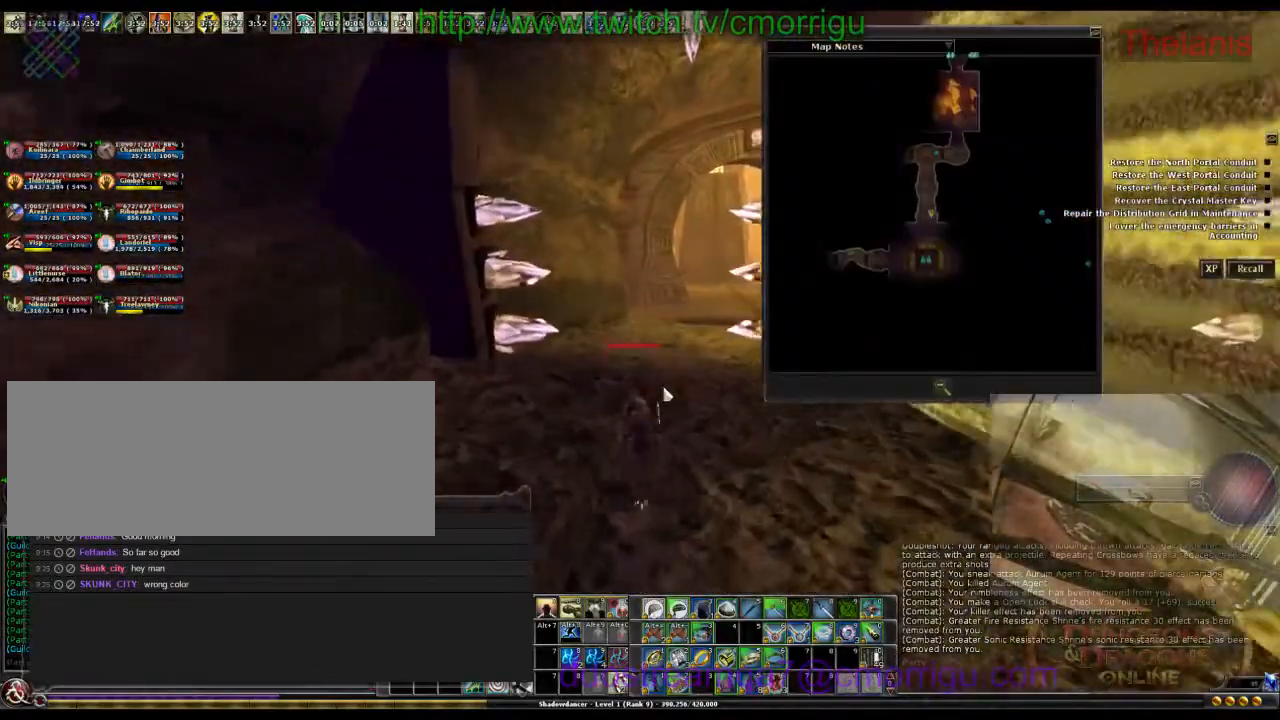
{"keys": ["w"], "events": []}
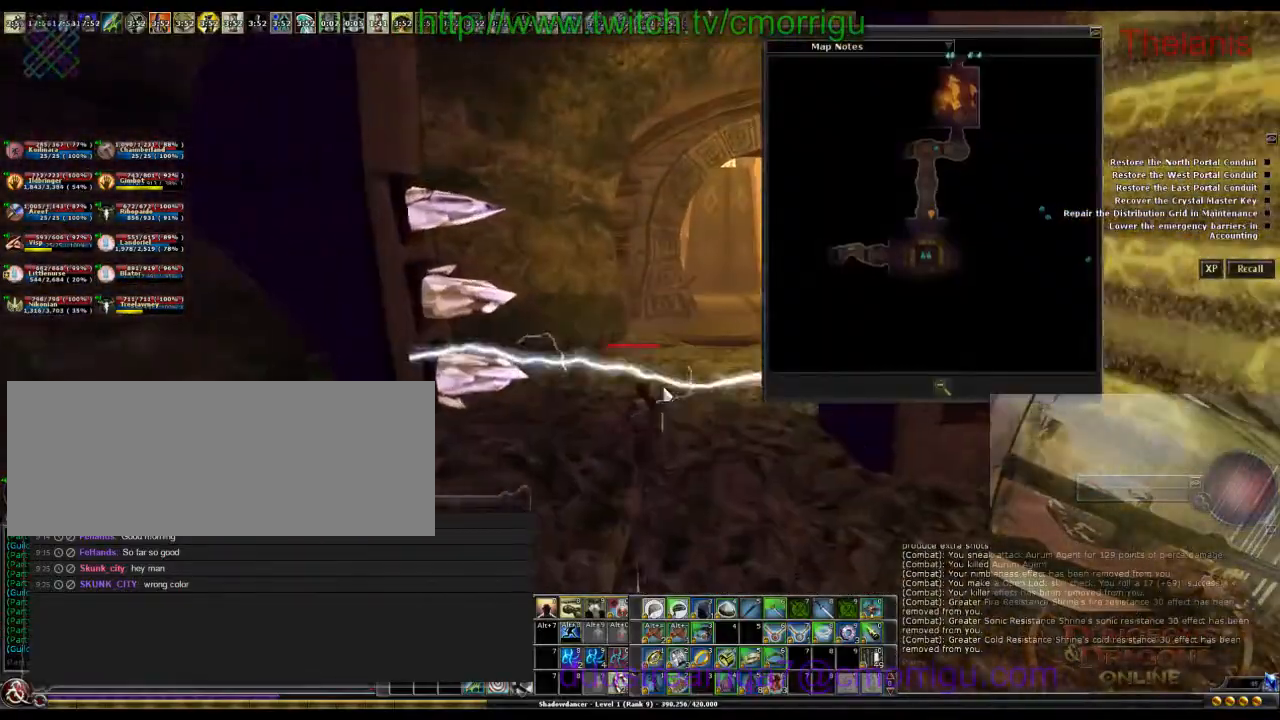
{"keys": ["w"], "events": [[33, "m", "down"], [200, "m", "up"]]}
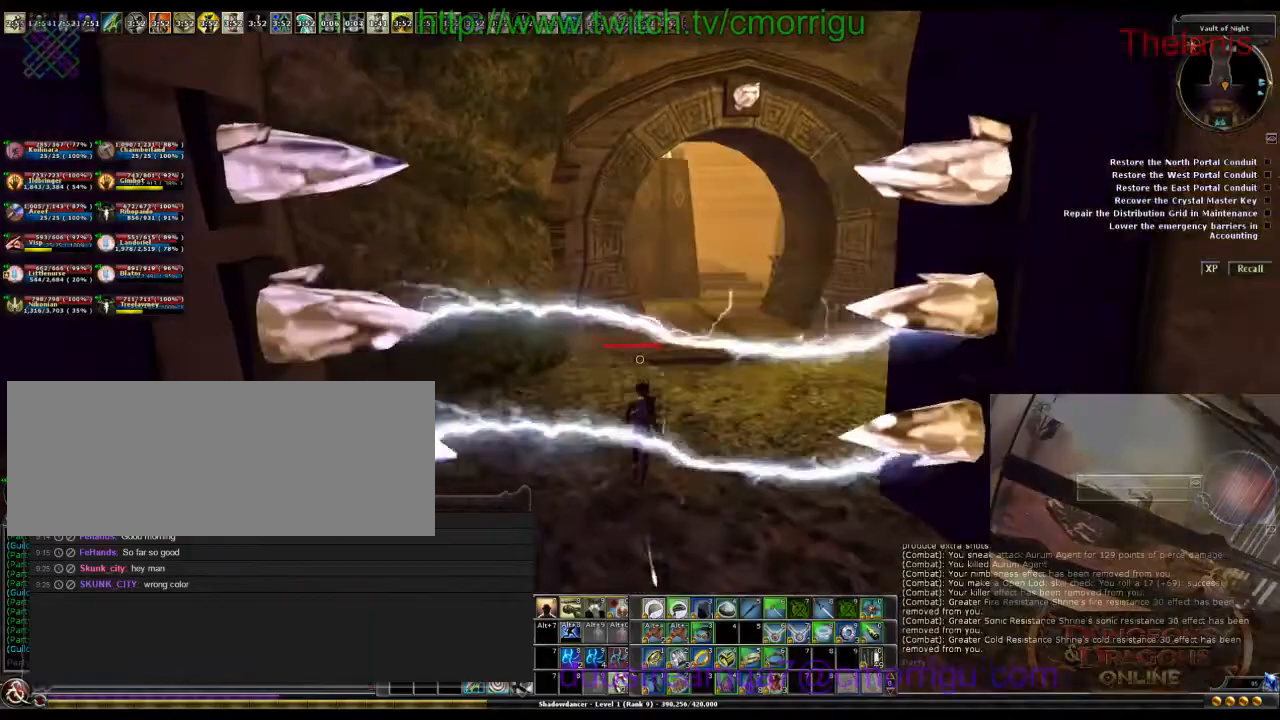
{"keys": ["w"]}
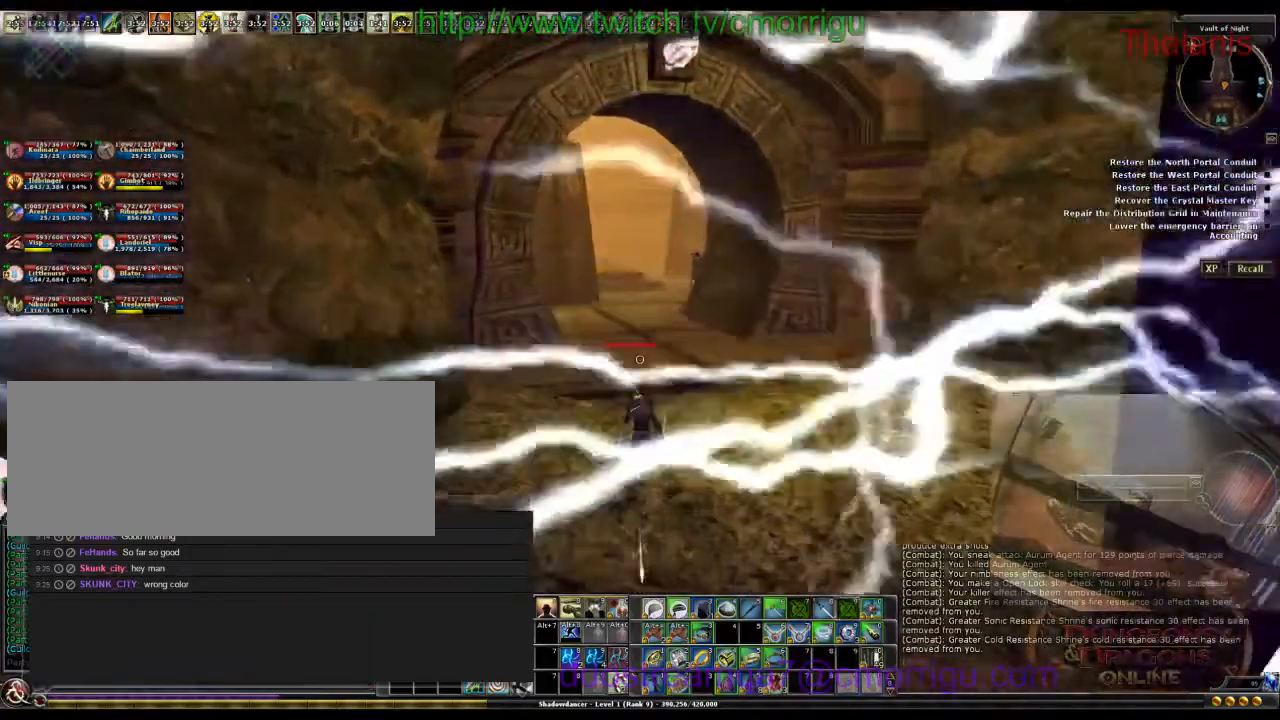
{"keys": ["w"], "events": []}
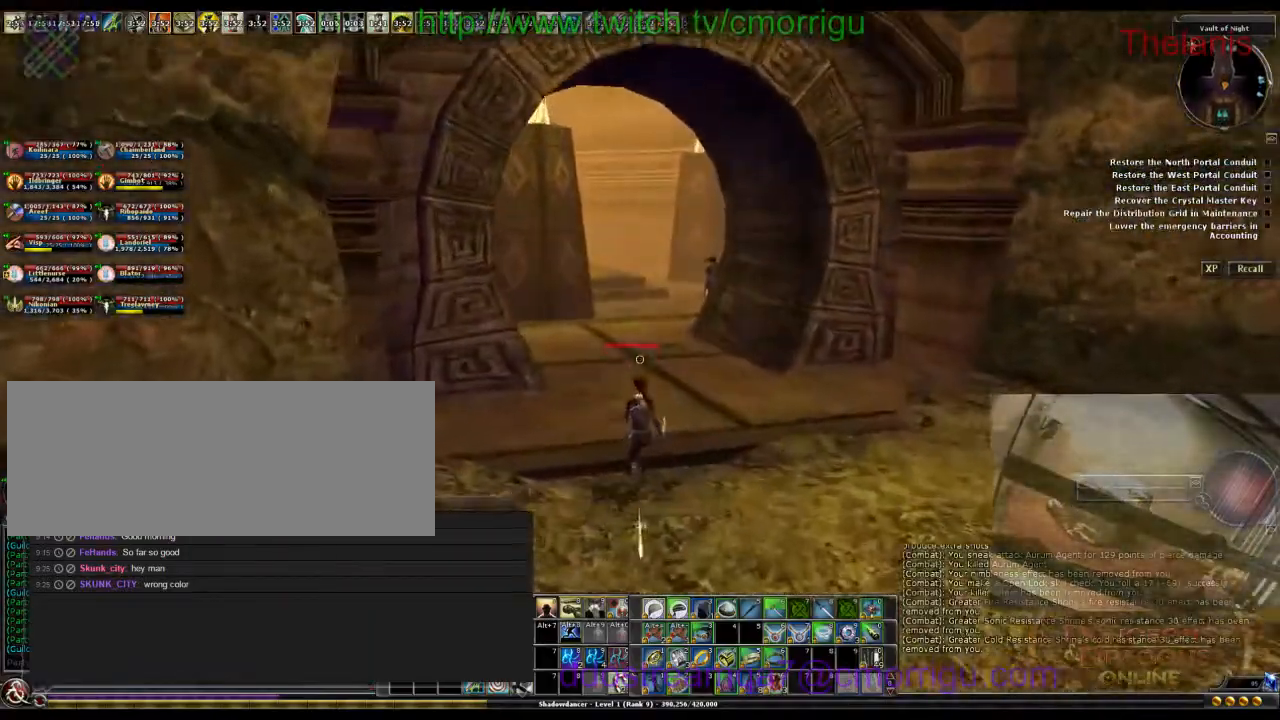
{"keys": ["w"], "events": []}
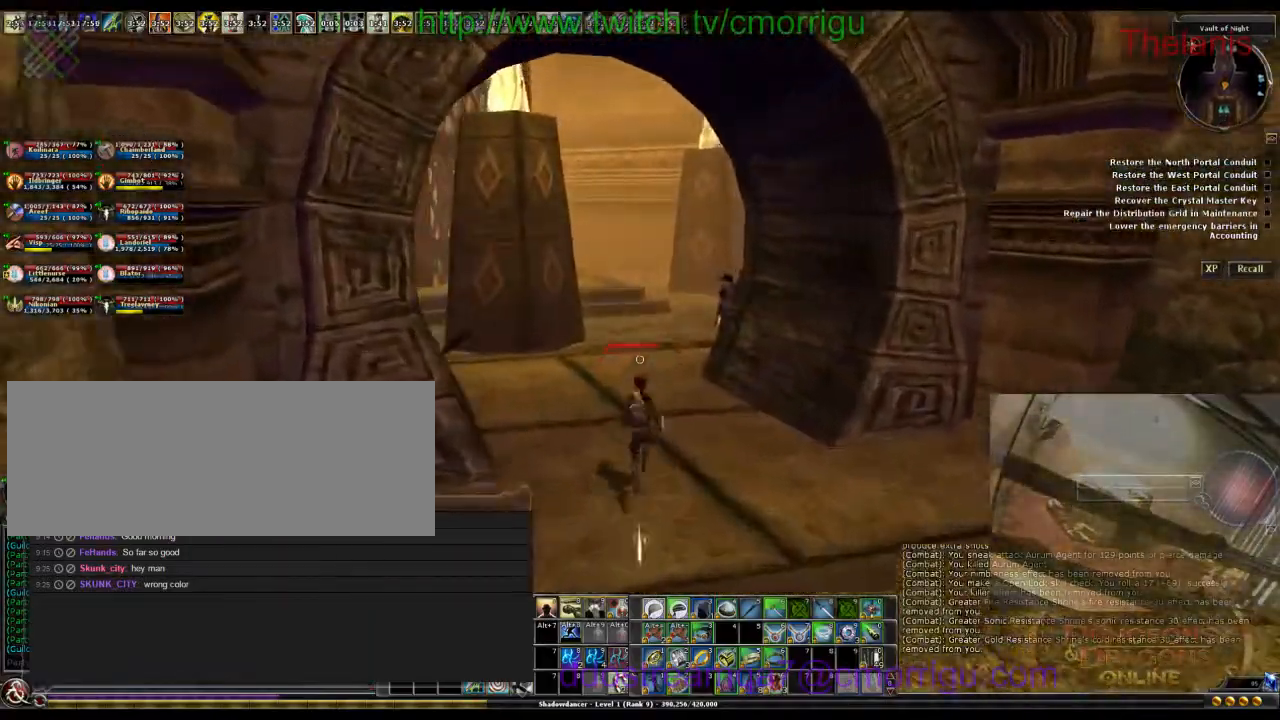
{"keys": ["w"], "events": []}
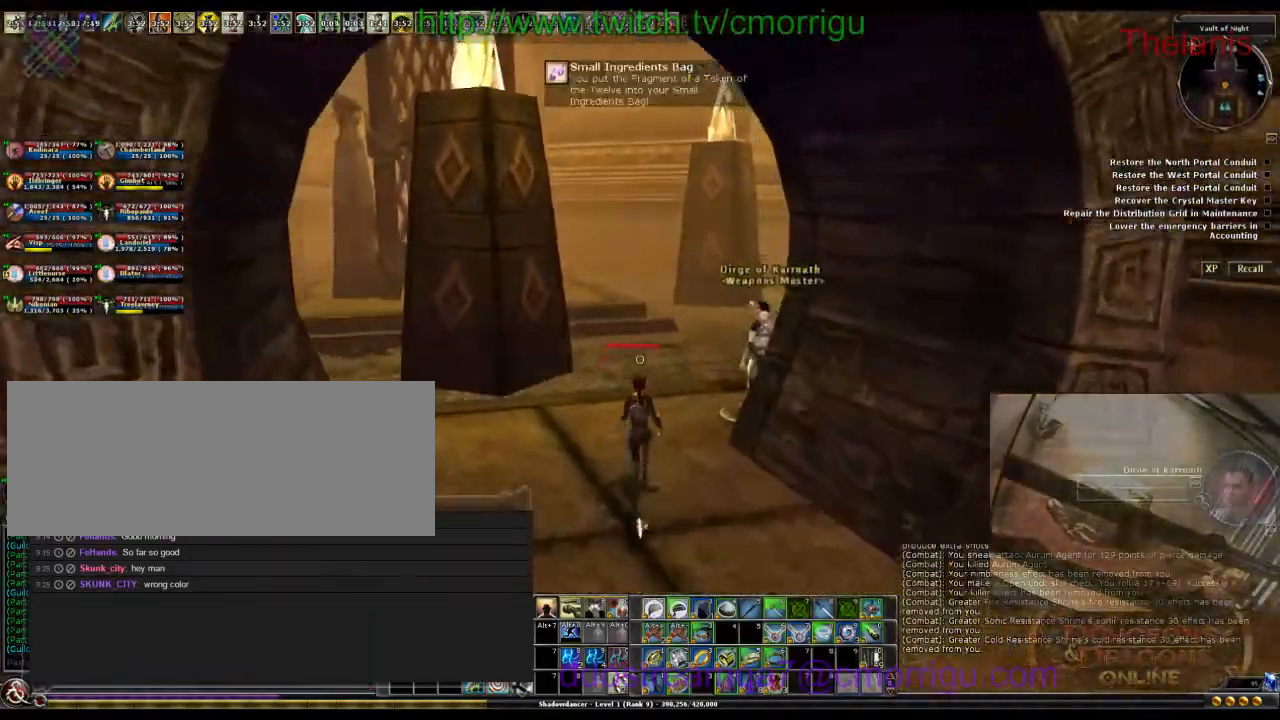
{"keys": ["w"], "events": []}
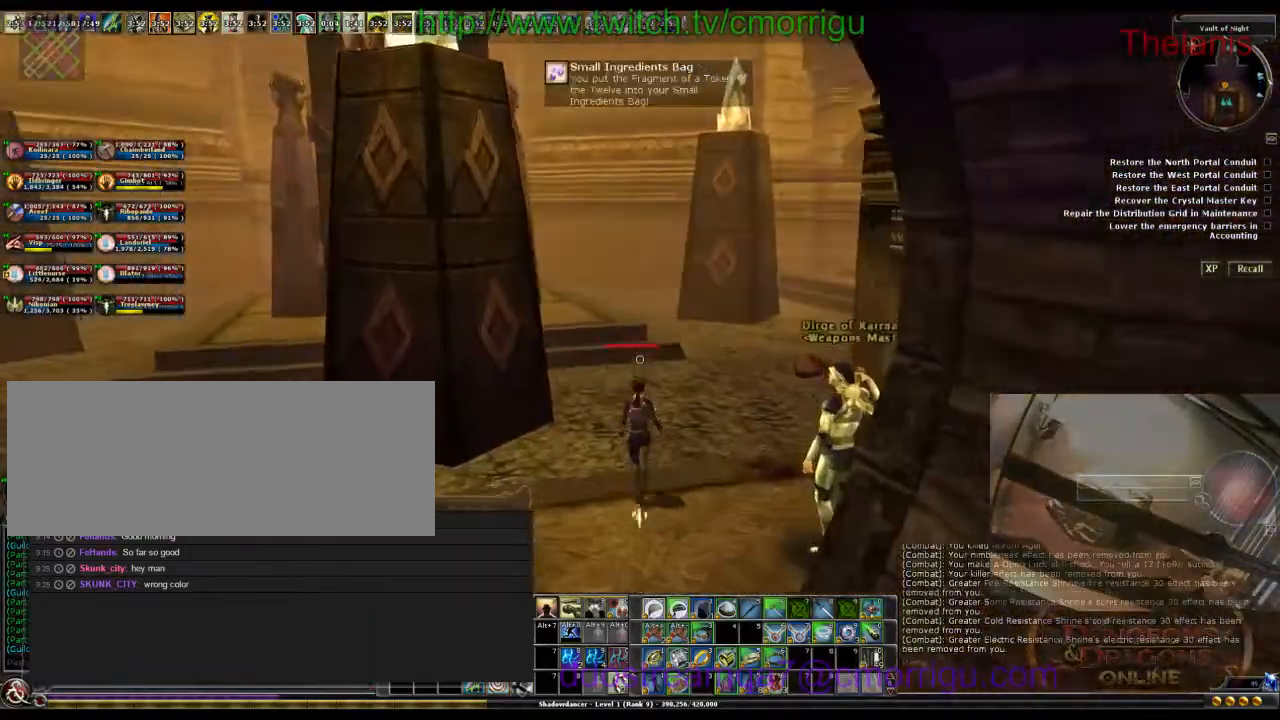
{"keys": ["w"], "events": []}
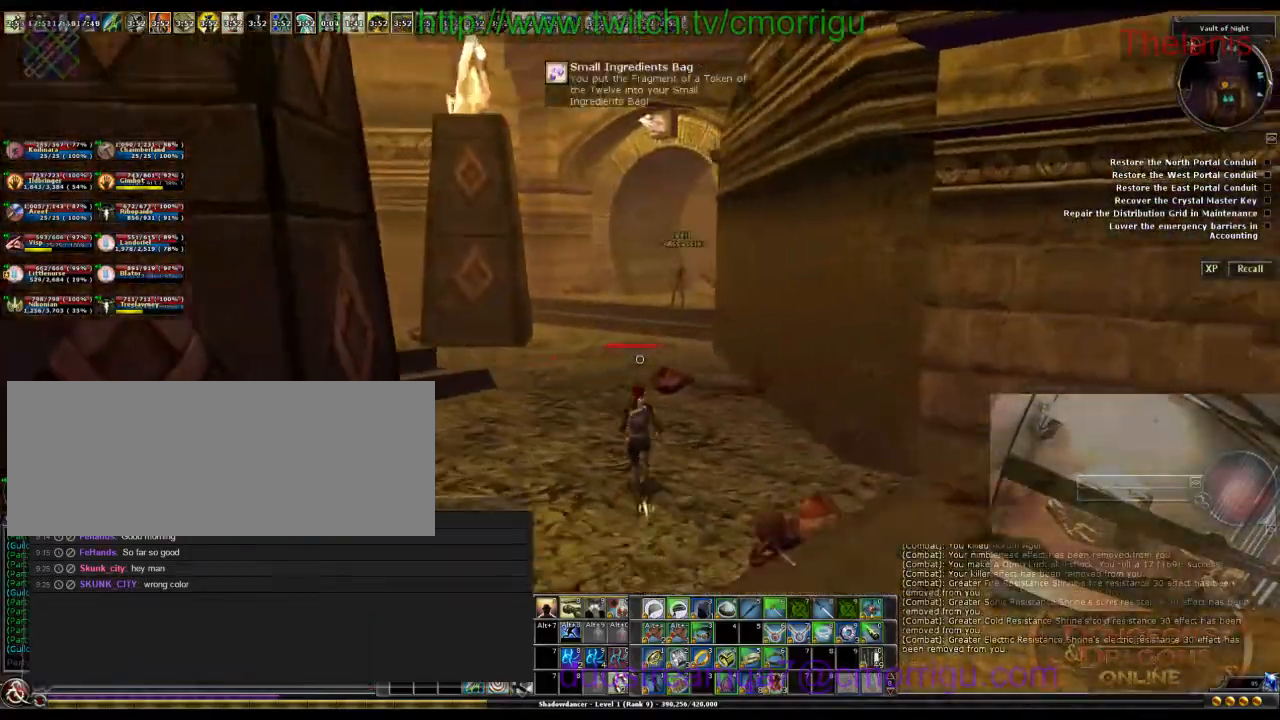
{"keys": ["w"], "events": []}
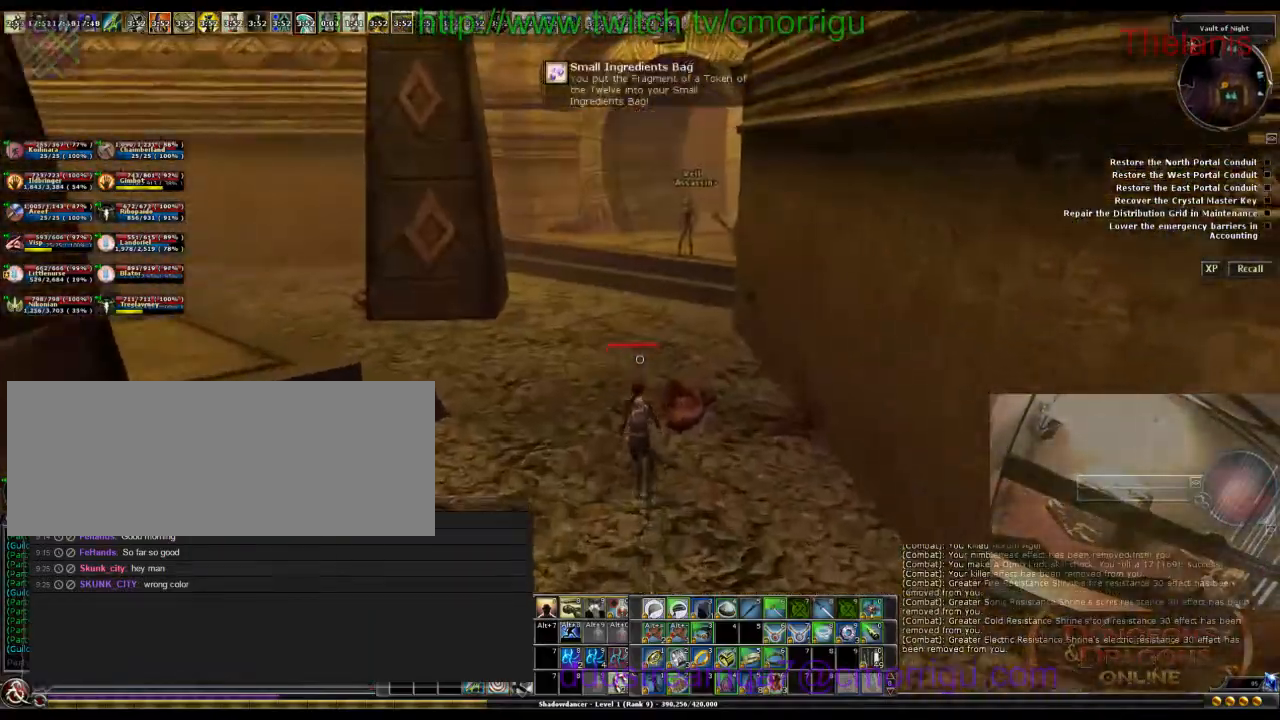
{"keys": ["w"], "events": []}
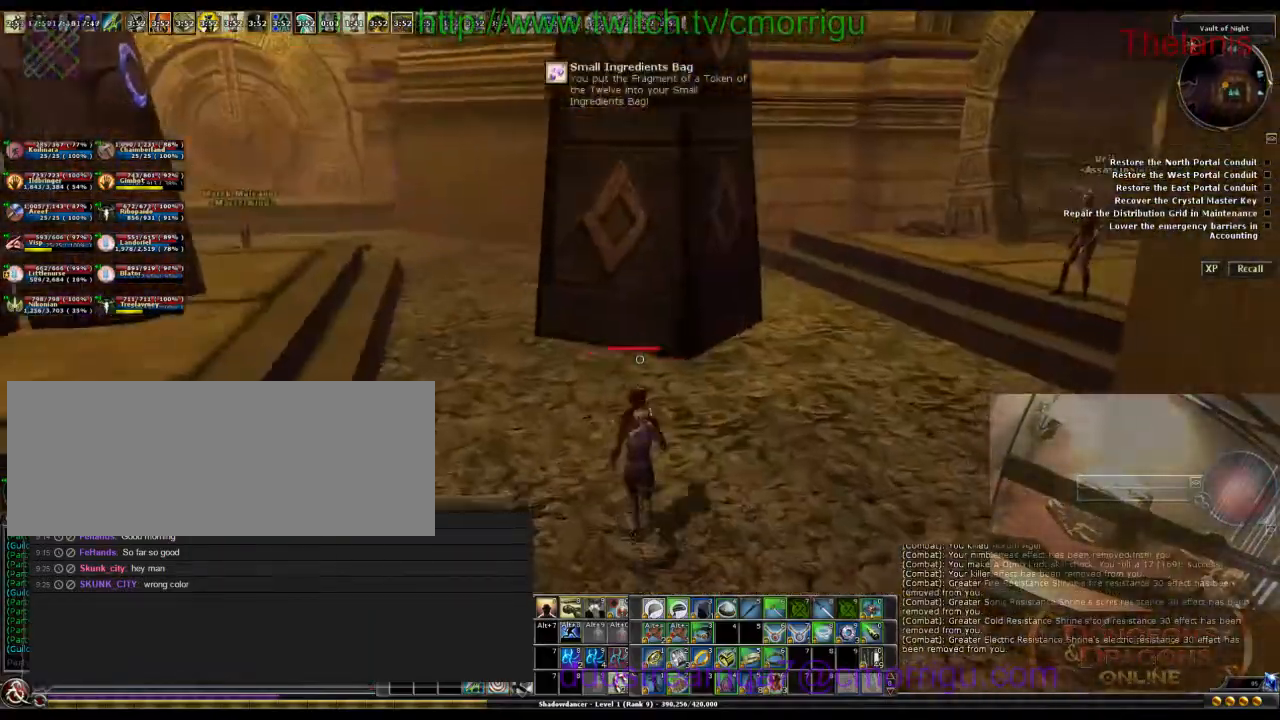
{"keys": ["w"], "events": []}
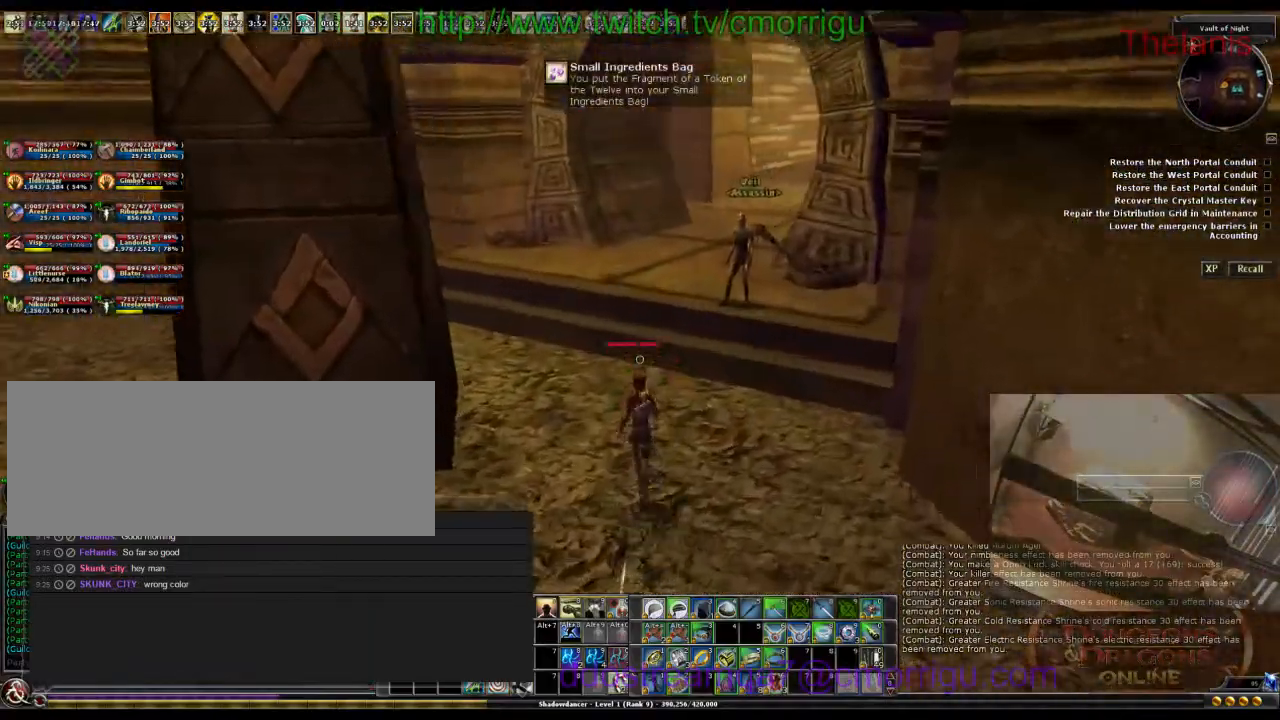
{"keys": ["w"], "events": [[100, "space", "down"], [333, "space", "up"]]}
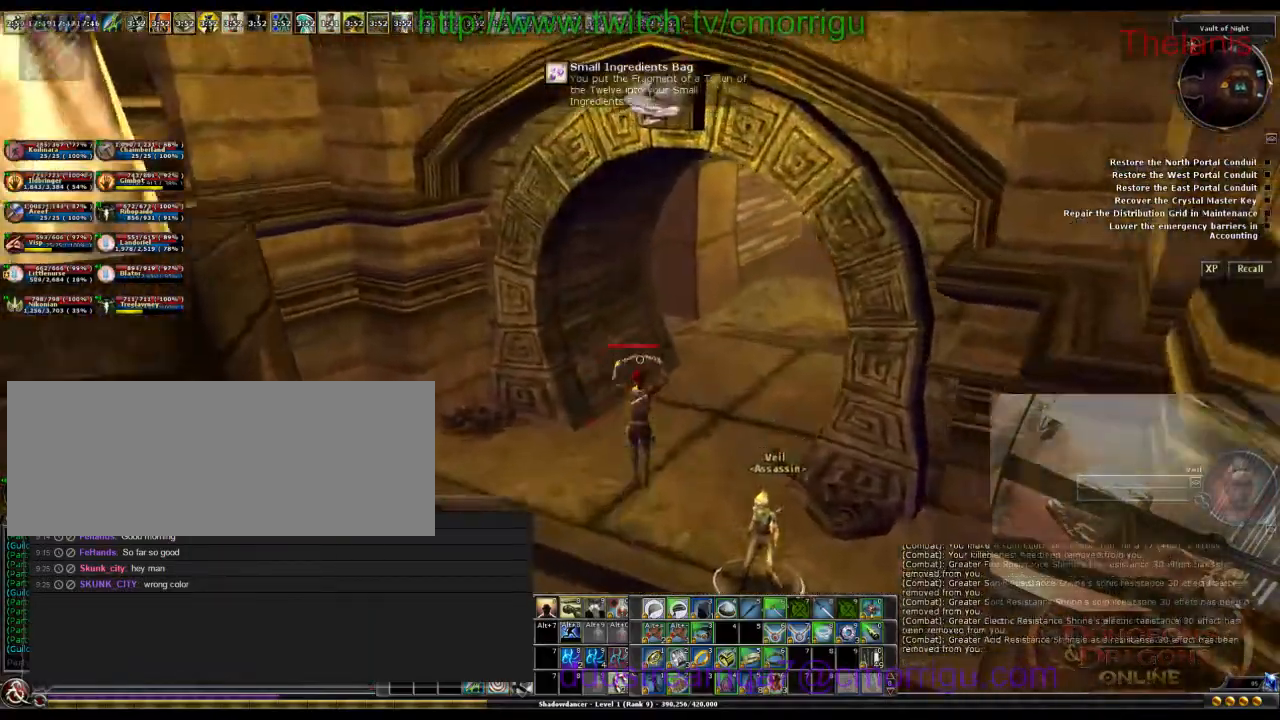
{"keys": ["w"], "events": []}
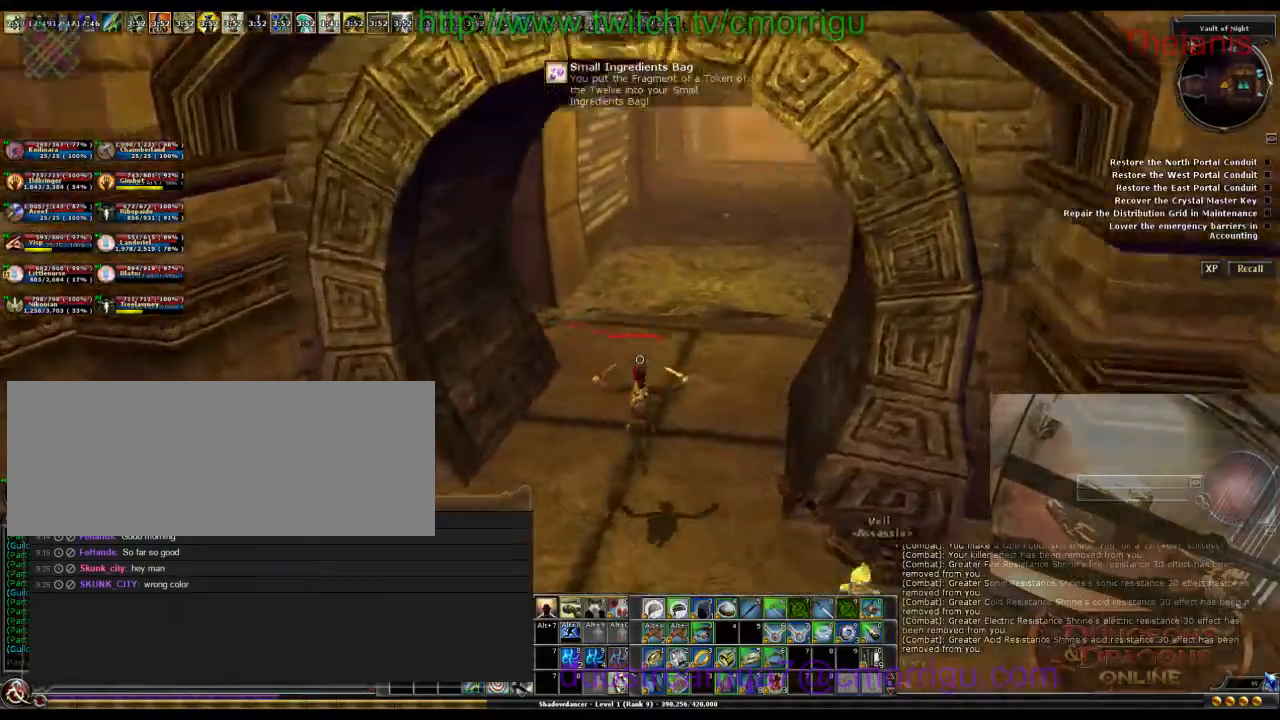
{"keys": ["m", "w"], "events": [[400, "m", "down"]]}
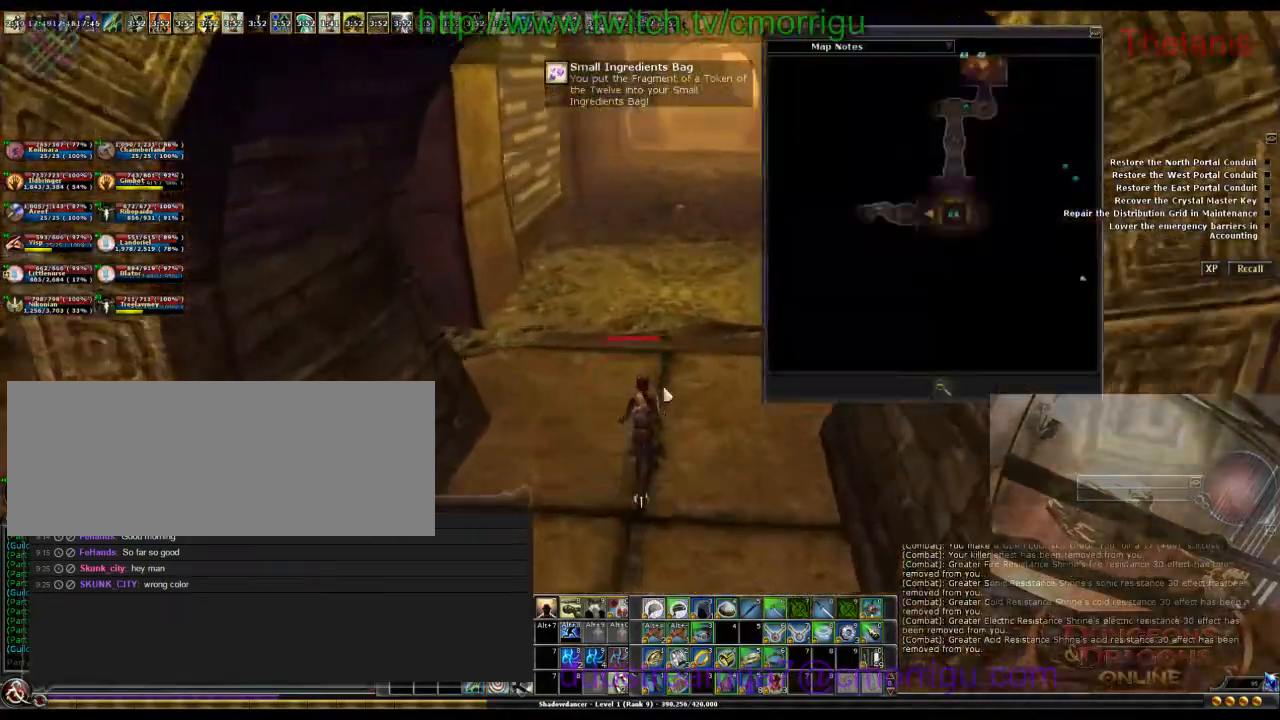
{"keys": ["w"], "events": [[33, "m", "up"]]}
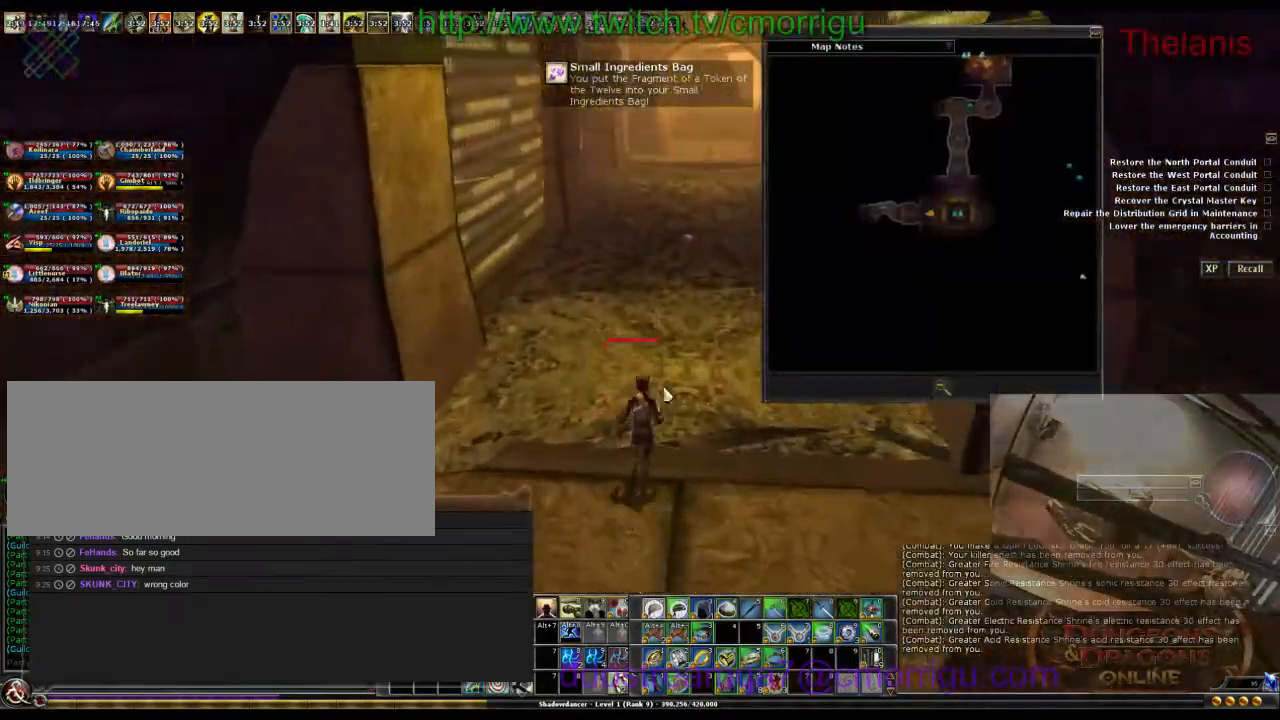
{"keys": ["w"], "events": [[200, "m", "down"], [367, "m", "up"]]}
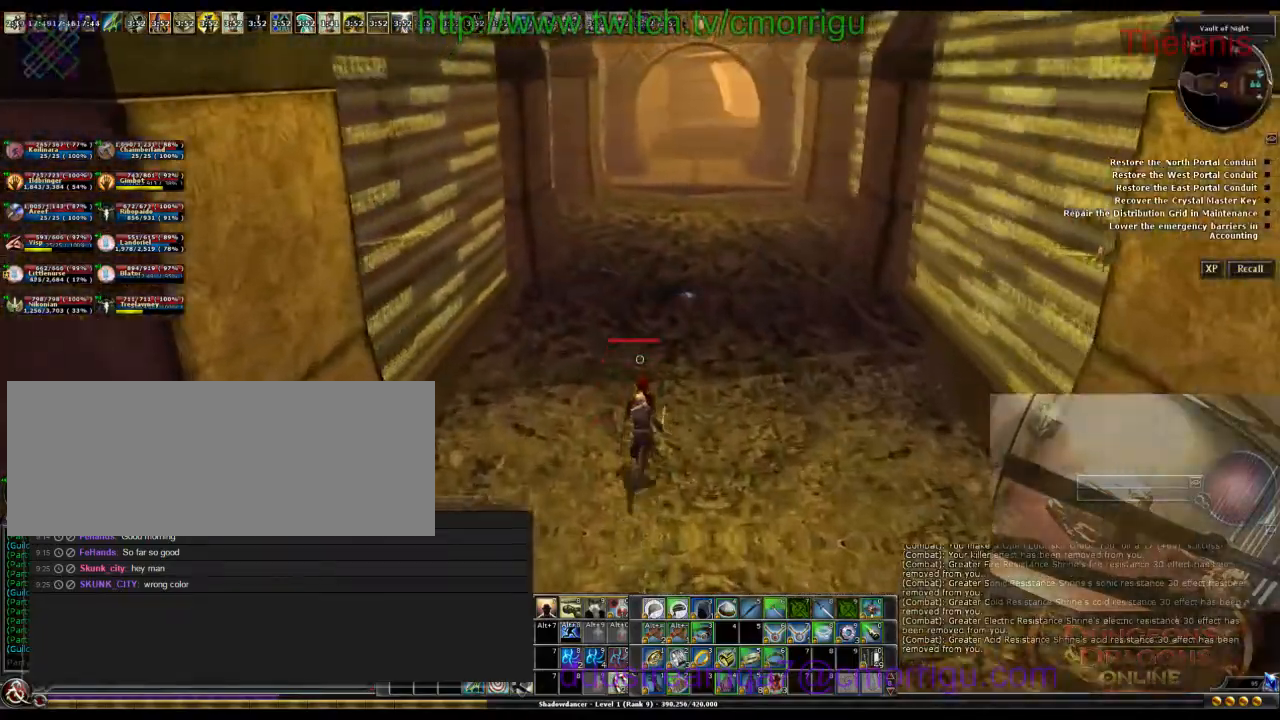
{"keys": ["w"], "events": []}
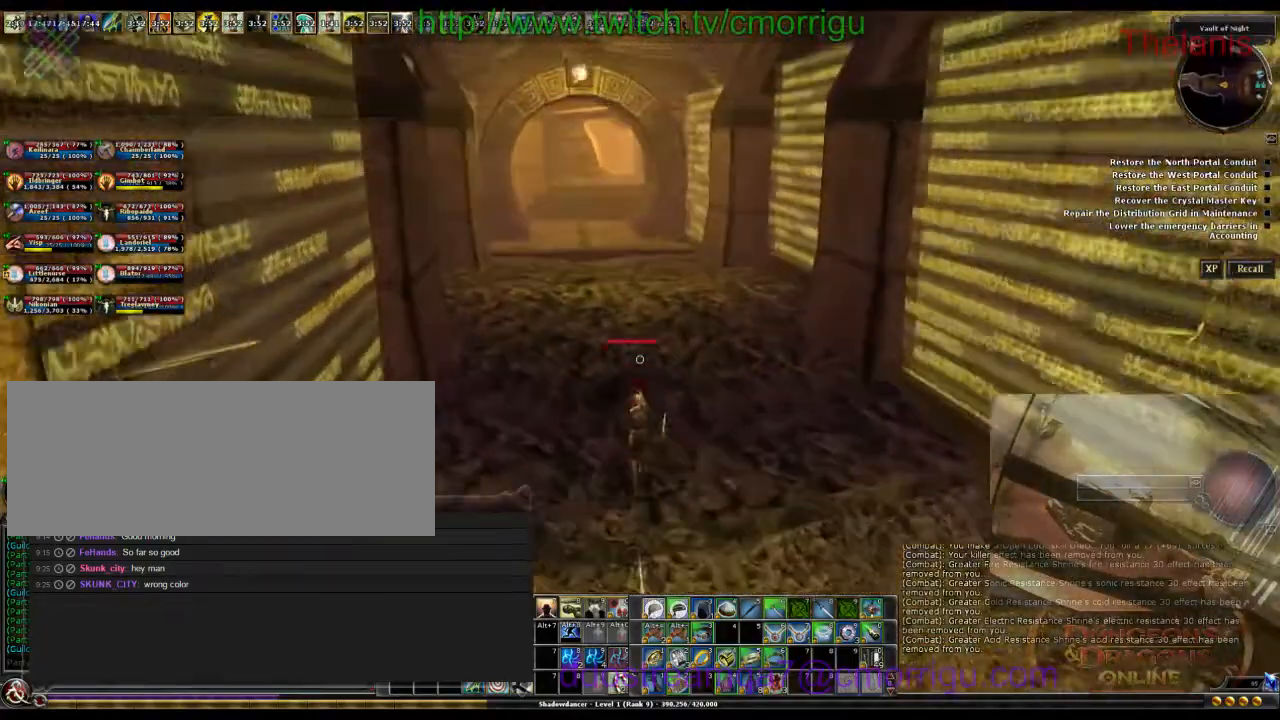
{"keys": ["w"], "events": []}
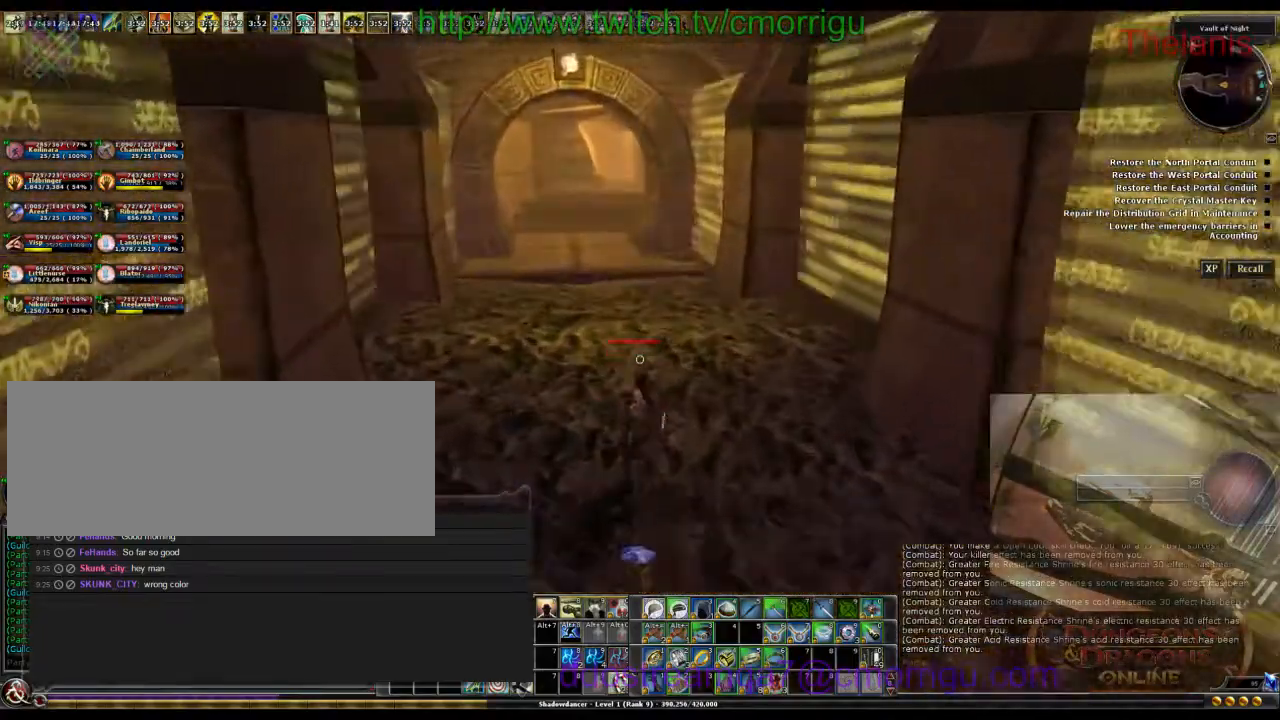
{"keys": ["w"], "events": []}
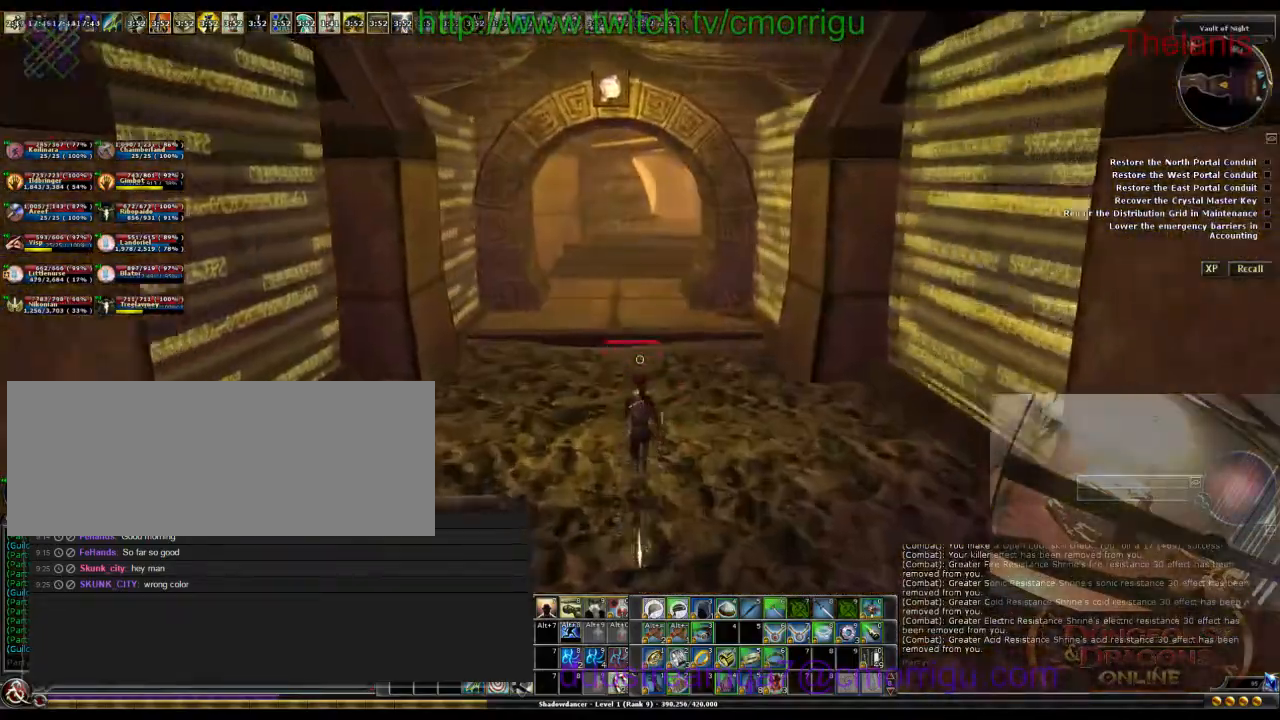
{"keys": ["w"], "events": []}
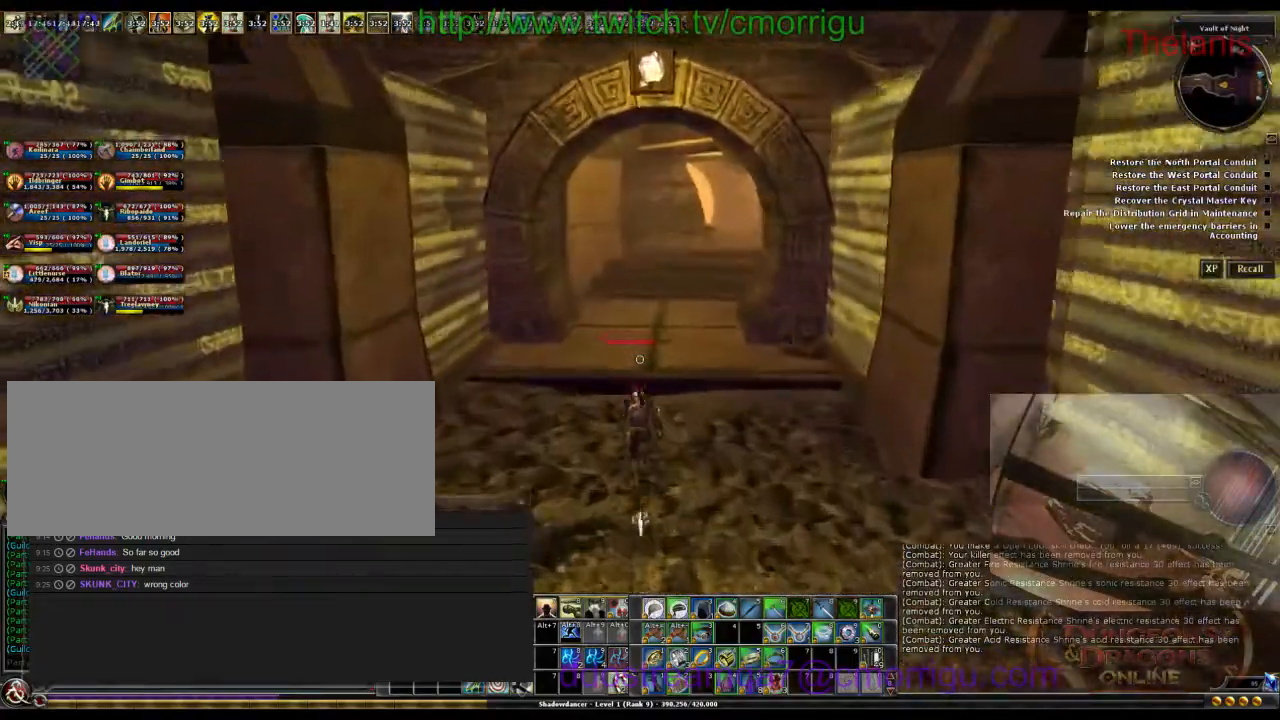
{"keys": ["w"], "events": []}
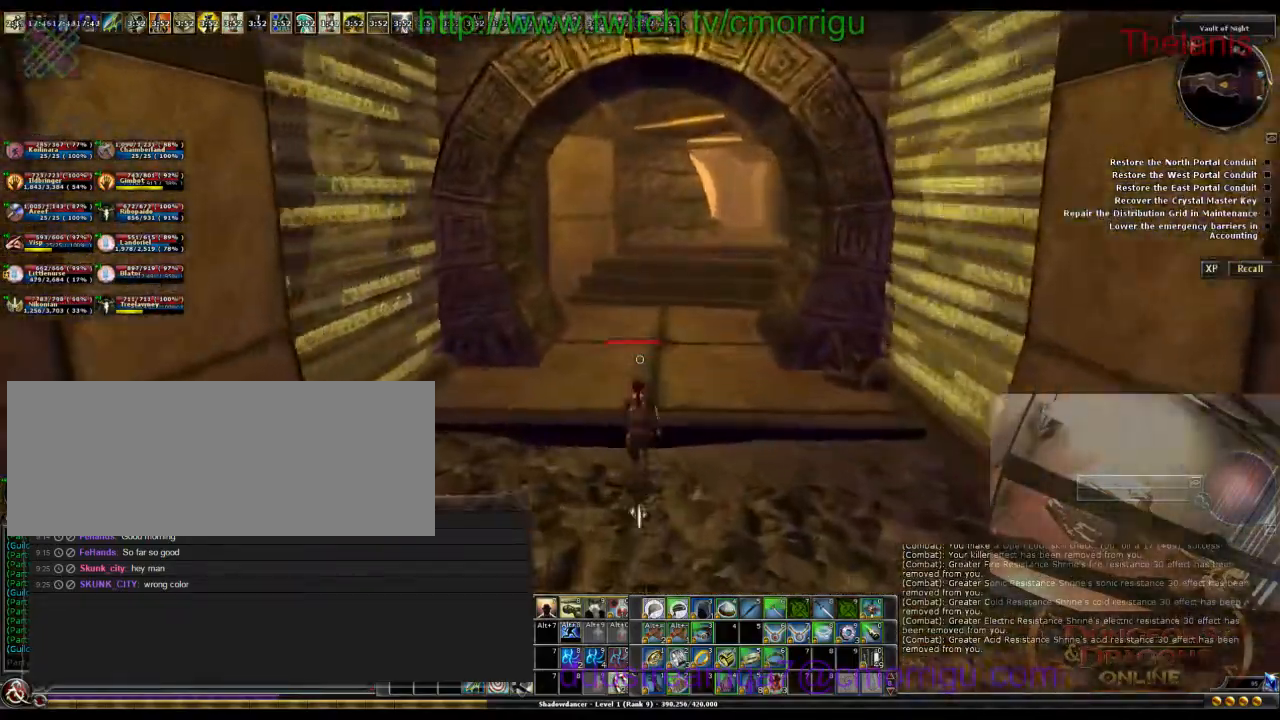
{"keys": ["w"], "events": []}
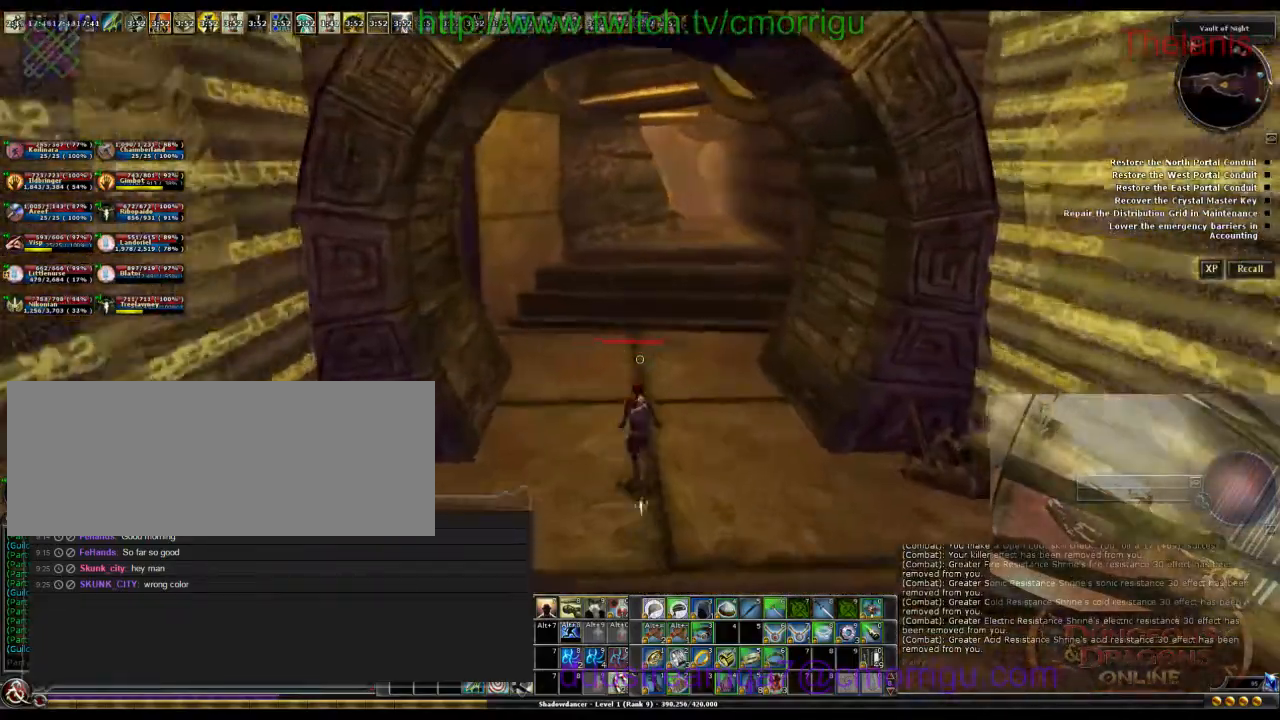
{"keys": ["w"], "events": []}
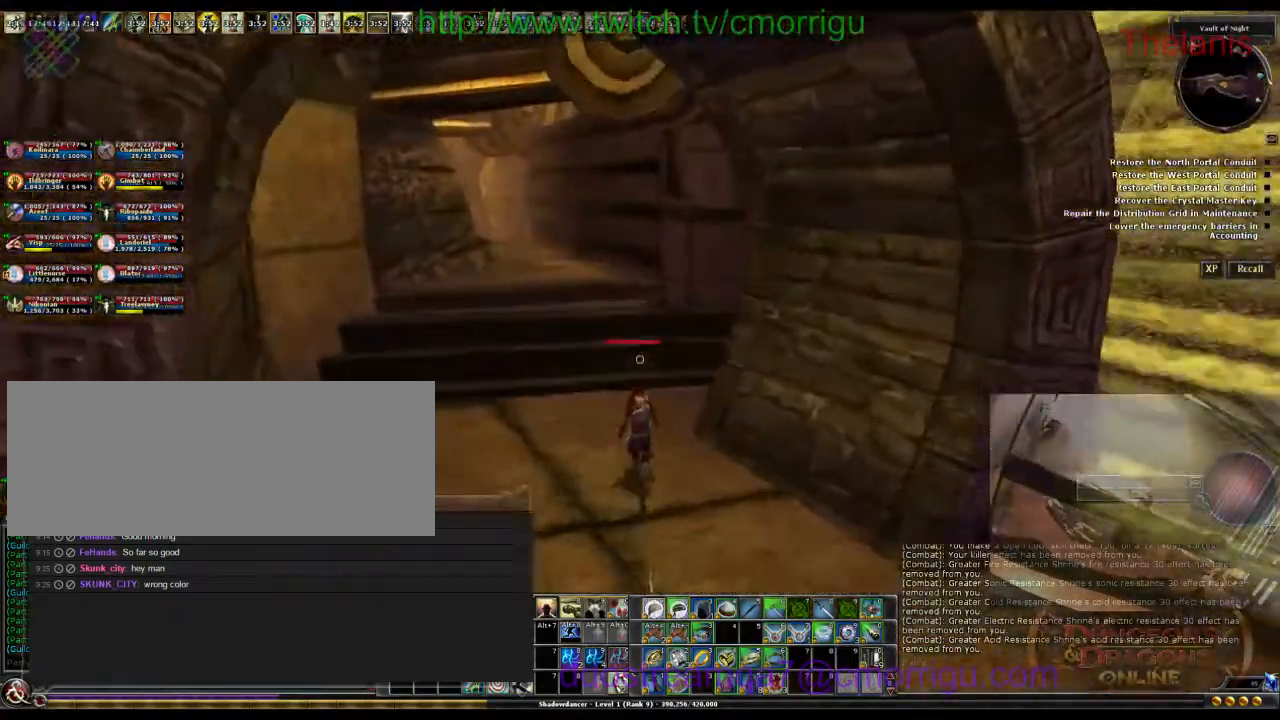
{"keys": ["w"], "events": [[267, "space", "down"], [400, "space", "up"]]}
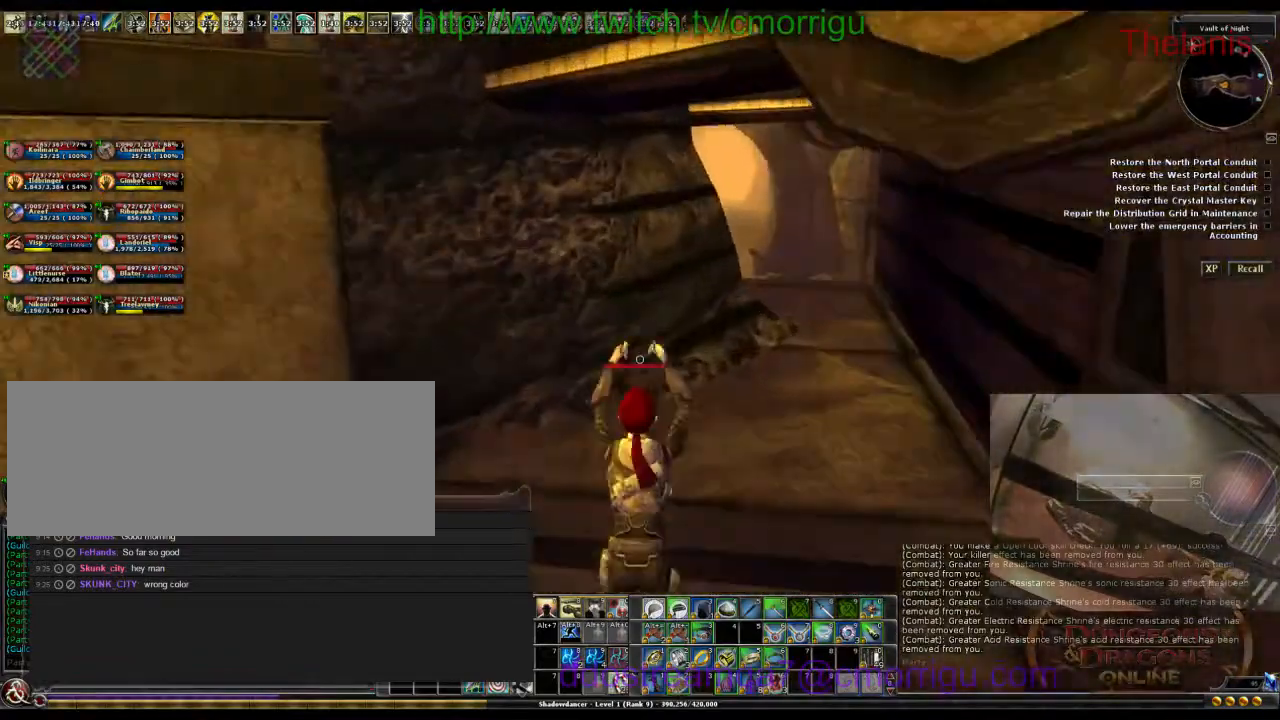
{"keys": ["w"], "events": []}
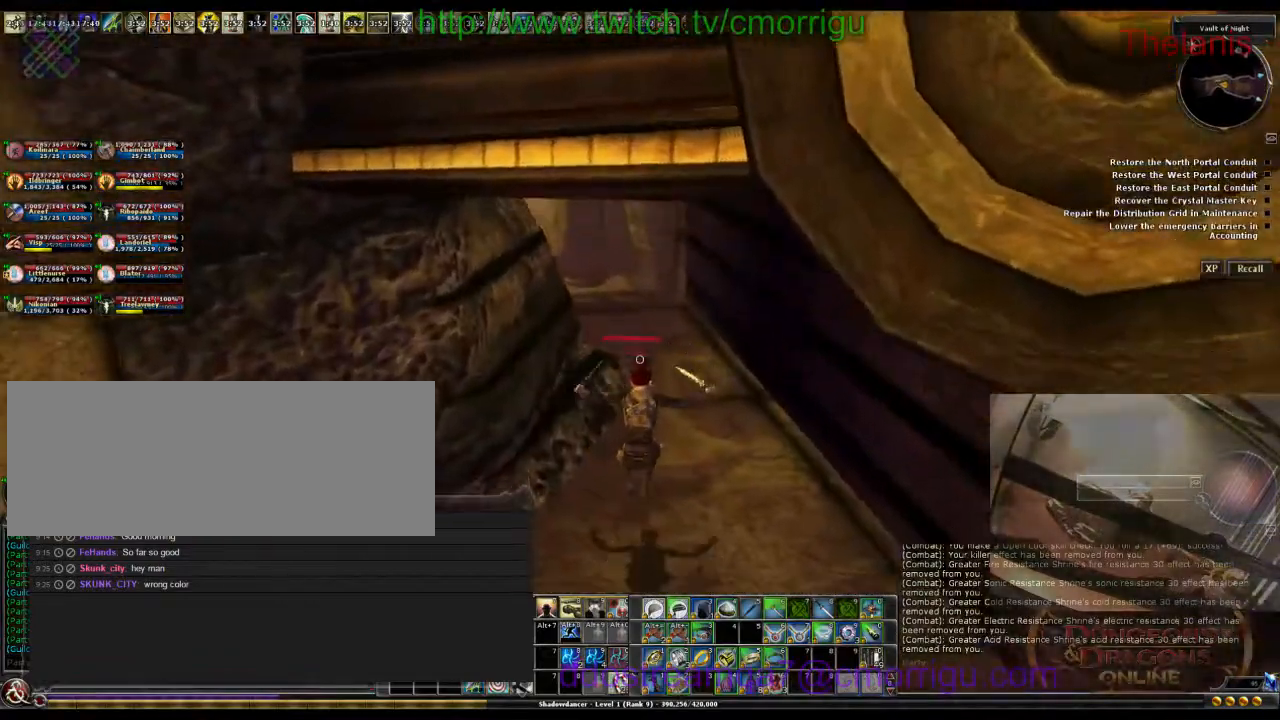
{"keys": ["w"], "events": []}
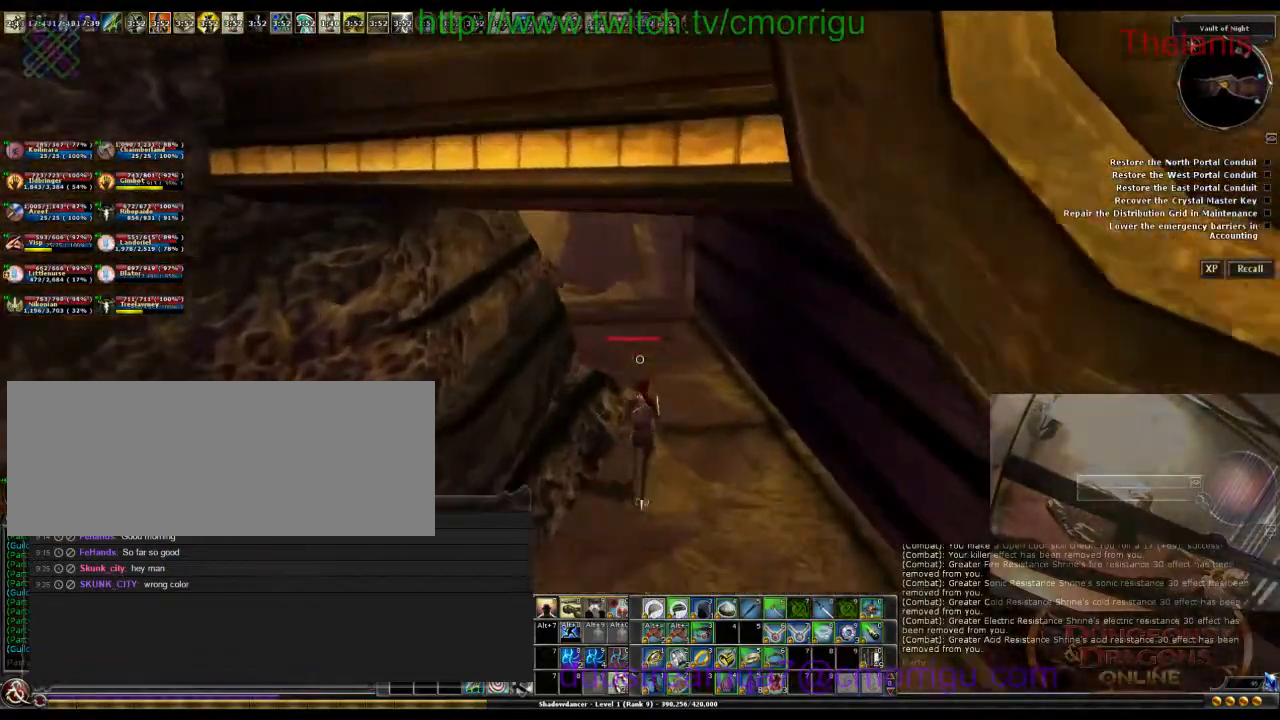
{"keys": ["w"], "events": []}